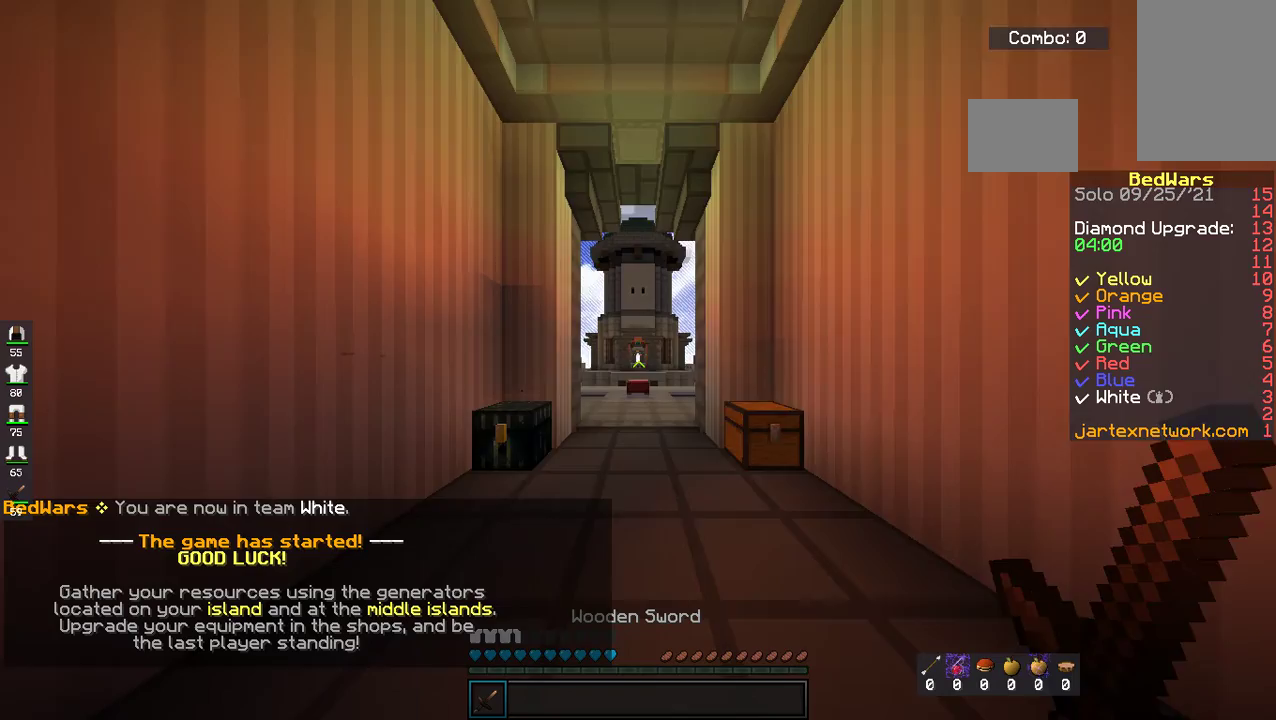
Gameplay with keyboard and mouse; each line is a JSON object with the keys and mouse buttons held at the frame after it. "events" lists presses ("down") and releases ("up") of "a", "d", "s", "space", "w", "mouse_left" and "mouse_right" between this image and that frame as [ms after this image, input, new state], when the widget could be followed in between. "mouse_left", "mouse_right" = the "left", "right" buttons of the "mouse" list. No other keys are recorded. Fast repeated clicks can show as one long hold. Mouse movement is not recorded.
{"keys": ["s"], "mouse": [], "events": []}
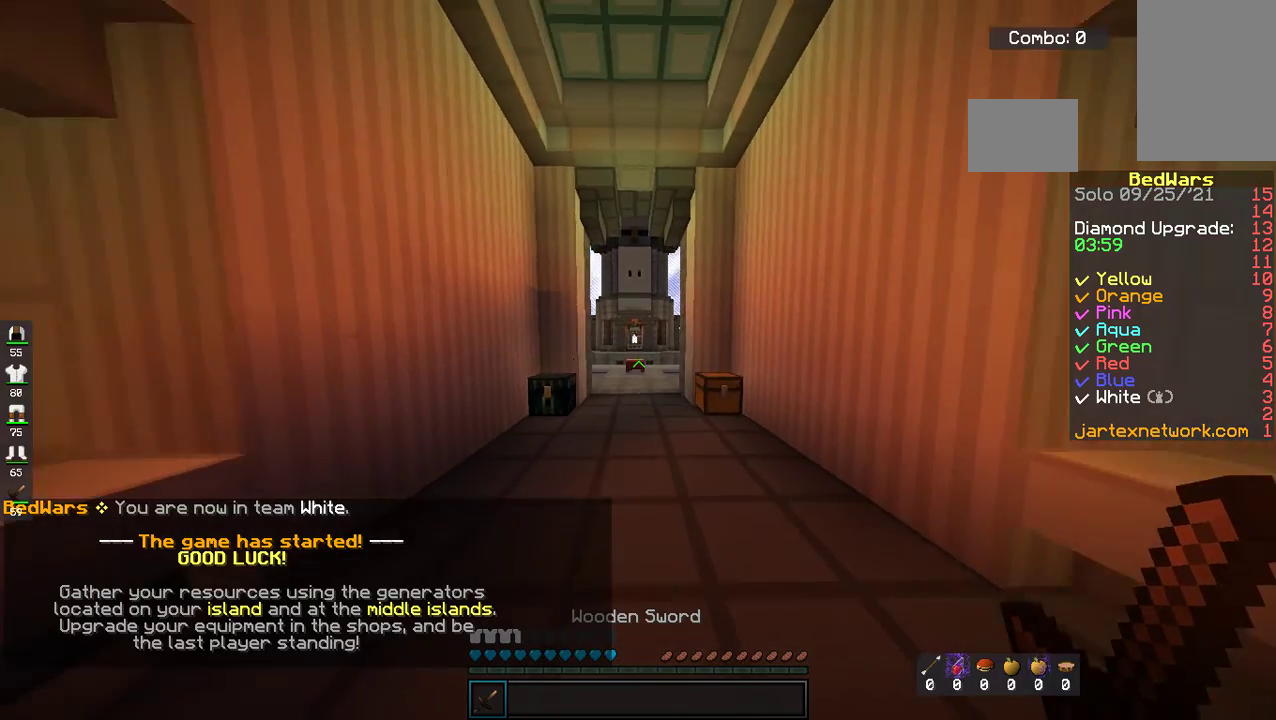
{"keys": ["s"], "mouse": [], "events": []}
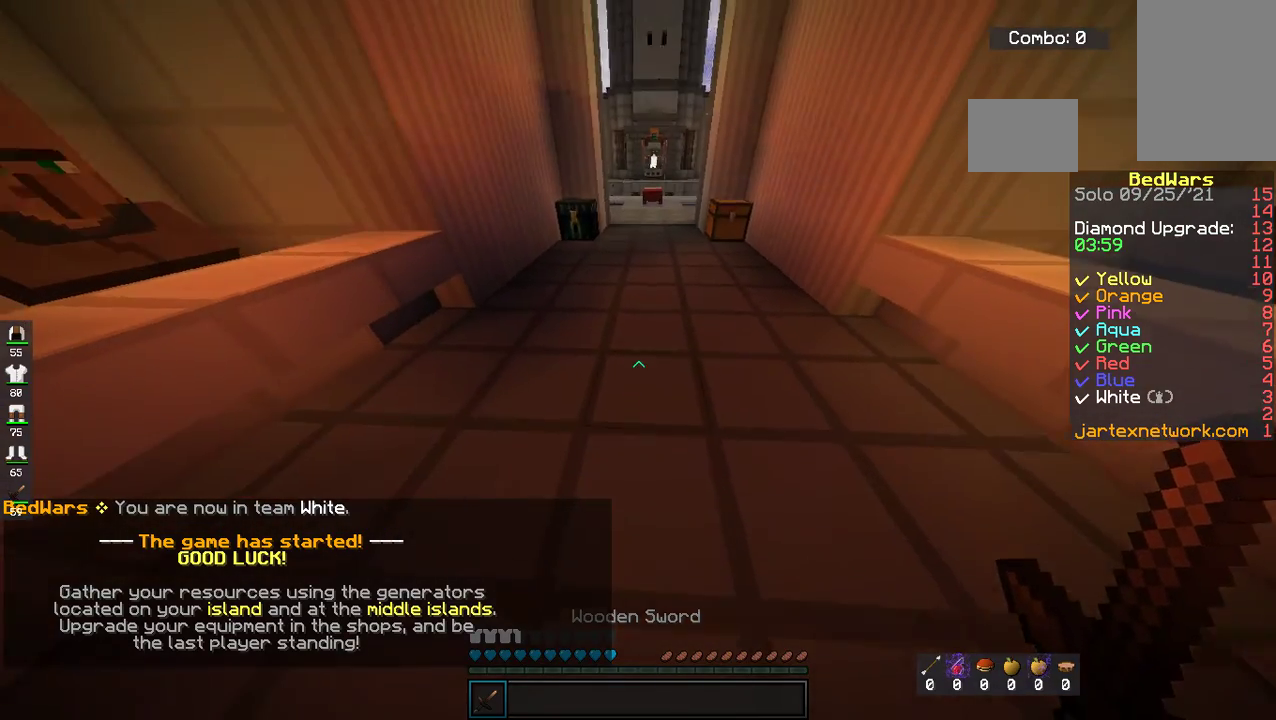
{"keys": ["s"], "mouse": ["right"], "events": [[84, "mouse_right", "down"], [351, "mouse_right", "up"], [385, "mouse_right", "down"]]}
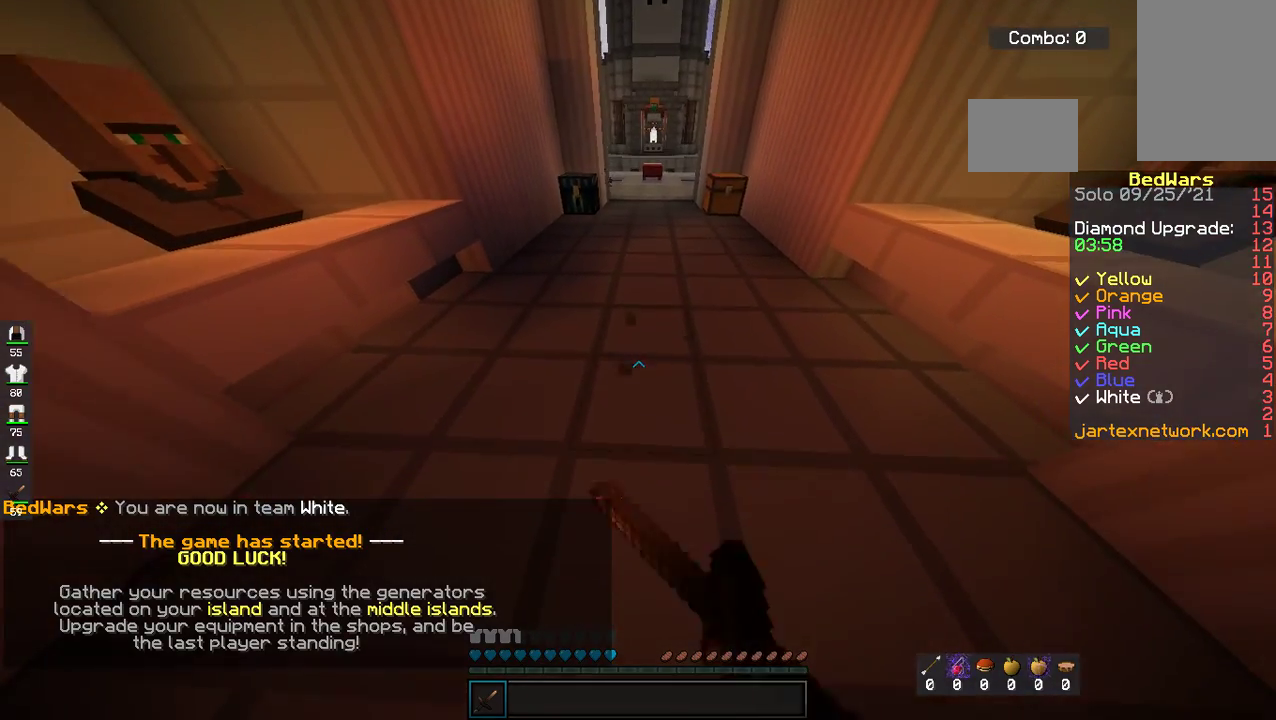
{"keys": ["s"], "mouse": ["right"], "events": [[201, "mouse_right", "up"], [234, "mouse_right", "down"]]}
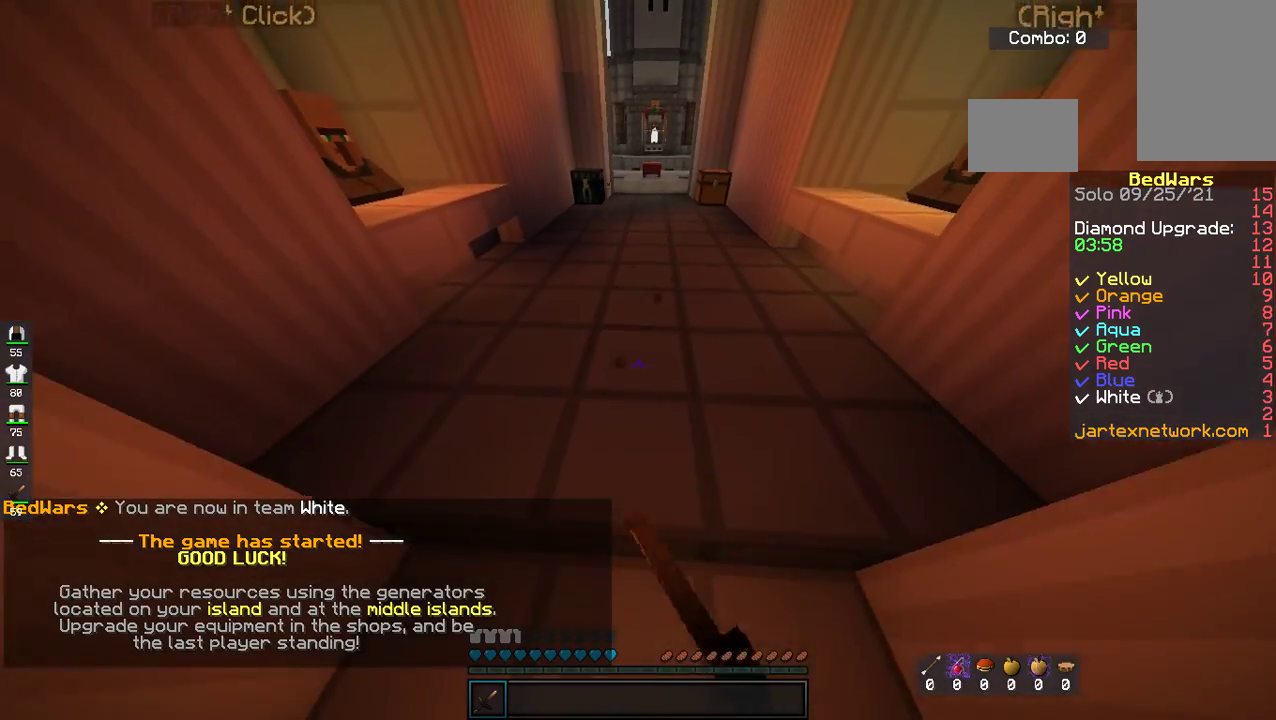
{"keys": [], "mouse": ["right"], "events": [[50, "mouse_right", "up"], [83, "mouse_right", "down"], [200, "s", "up"], [284, "w", "down"], [301, "mouse_right", "up"], [334, "mouse_right", "down"], [401, "mouse_right", "up"], [434, "mouse_right", "down"], [485, "w", "up"]]}
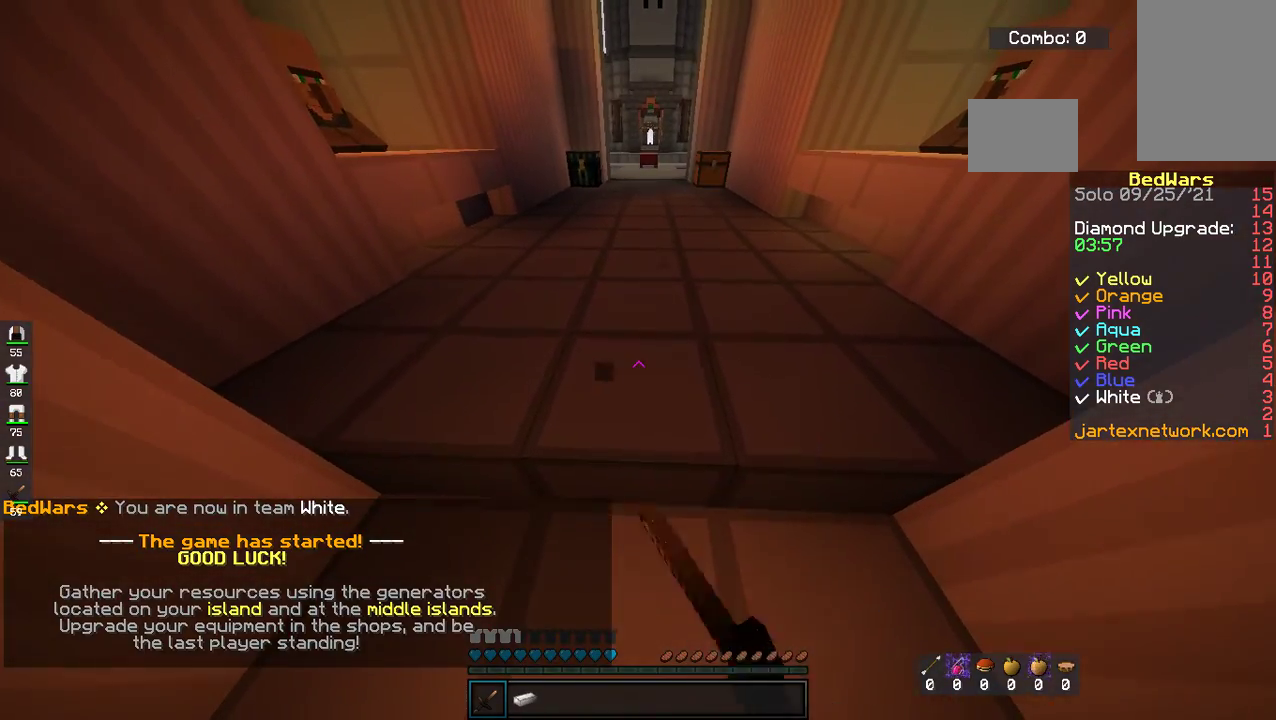
{"keys": [], "mouse": ["right"], "events": [[34, "s", "down"], [50, "mouse_right", "up"], [84, "mouse_right", "down"], [234, "s", "up"]]}
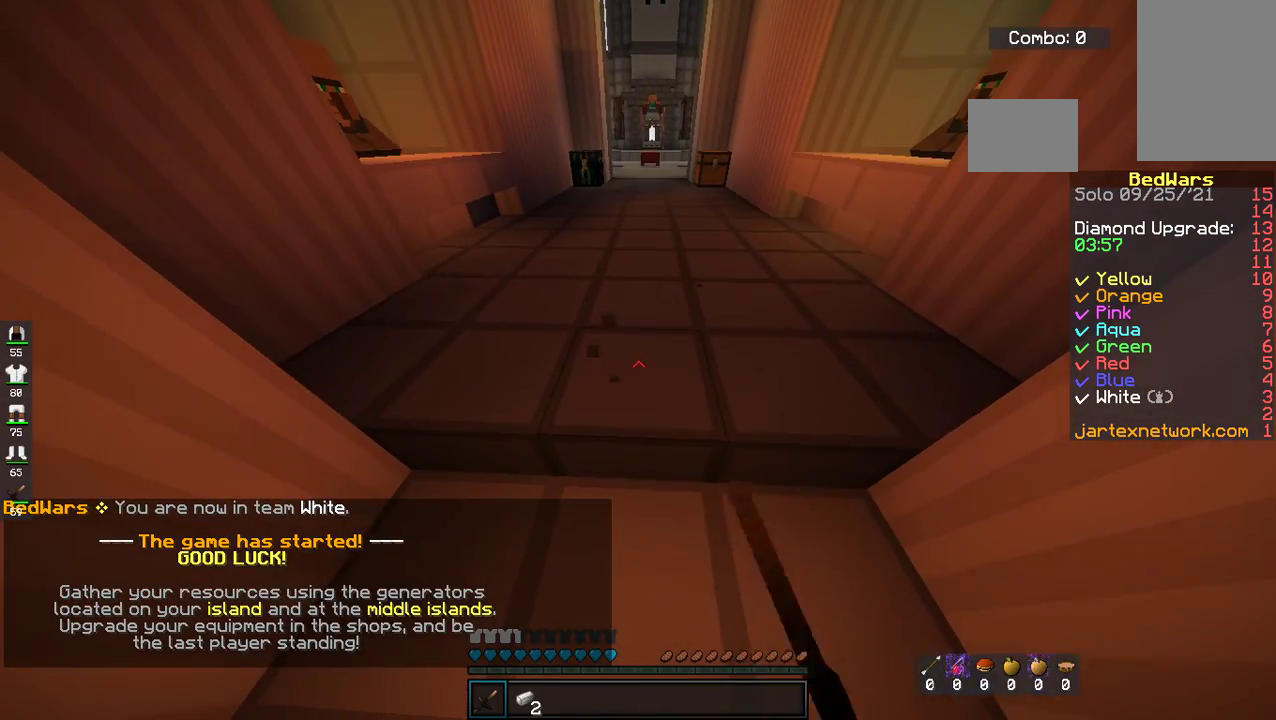
{"keys": [], "mouse": ["right"], "events": []}
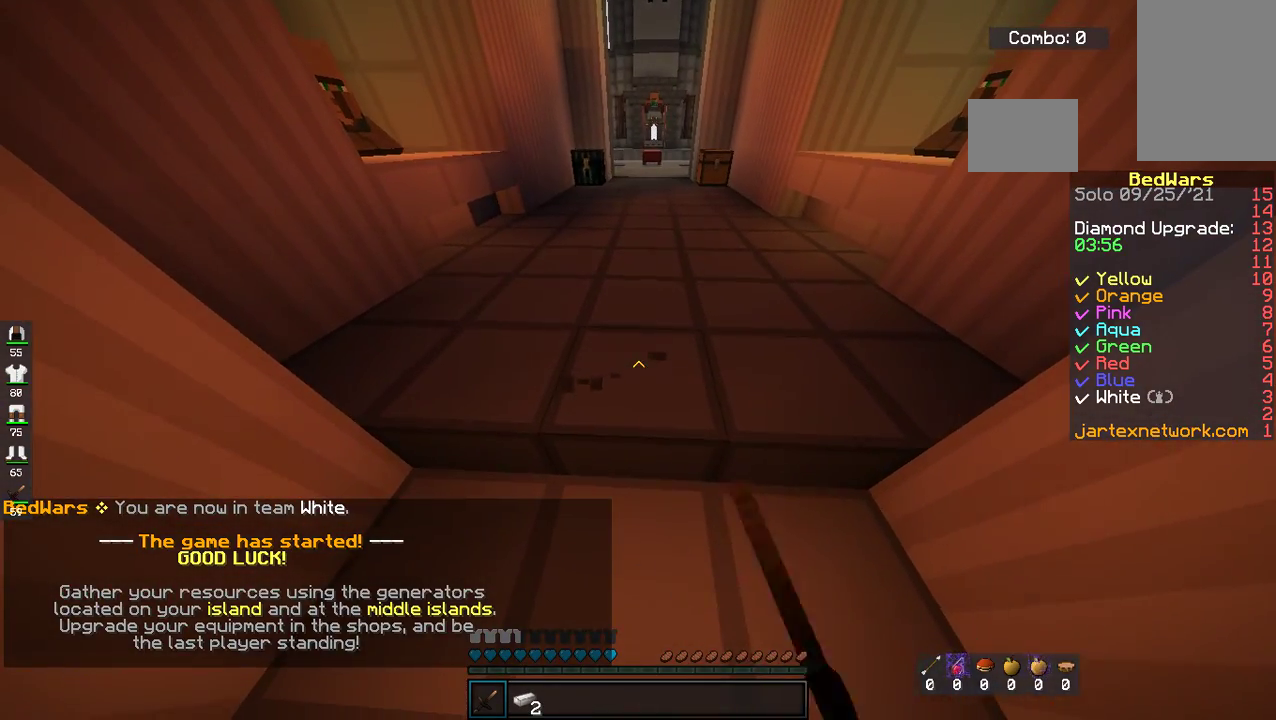
{"keys": [], "mouse": ["right"], "events": []}
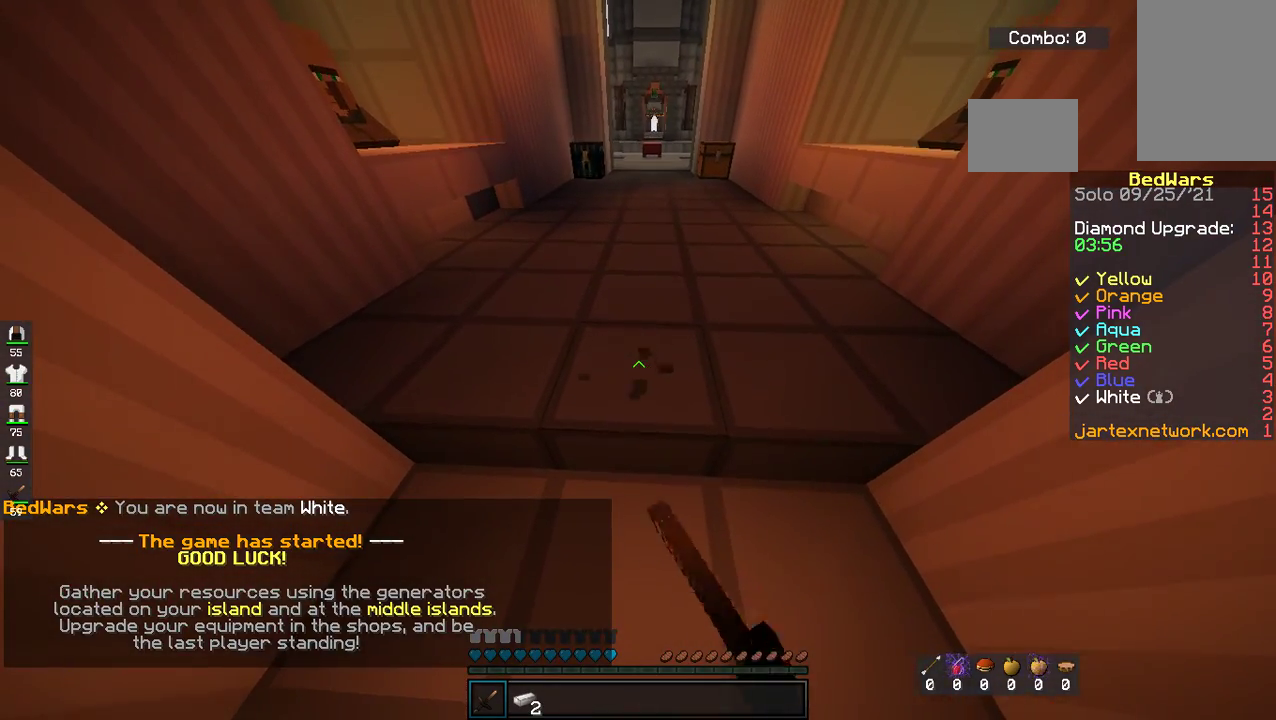
{"keys": [], "mouse": ["right"], "events": []}
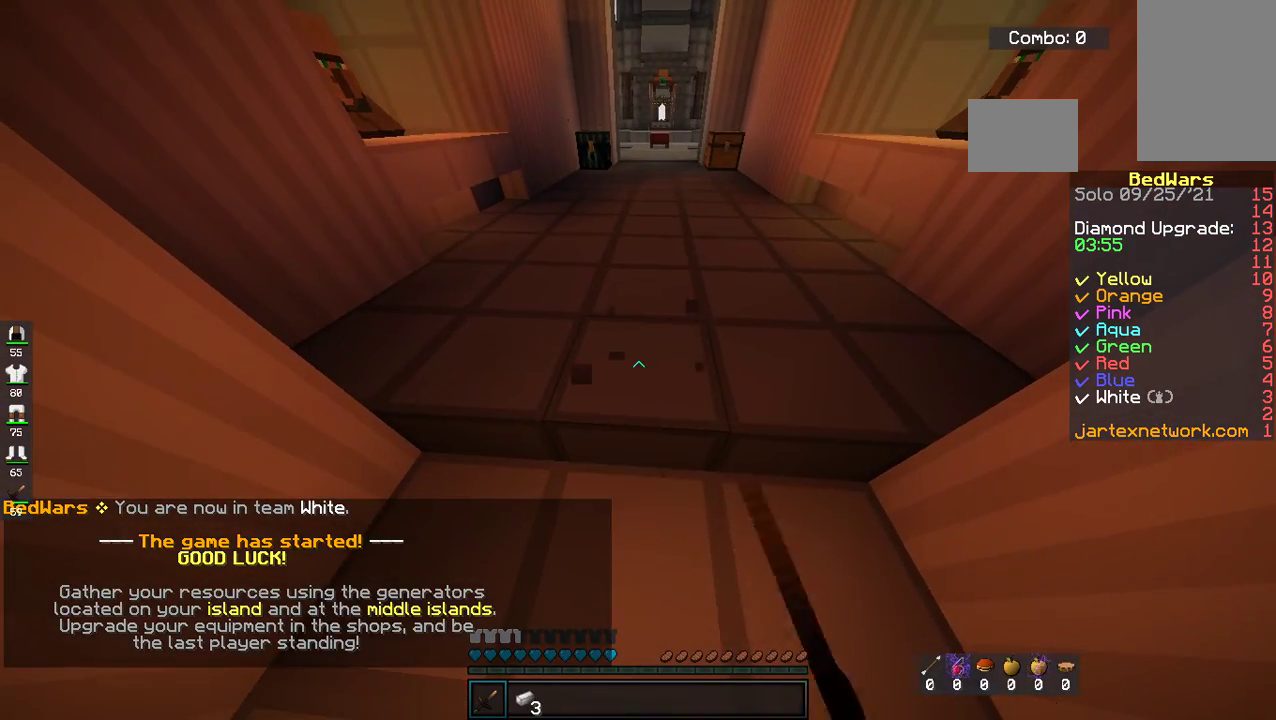
{"keys": [], "mouse": ["right"], "events": []}
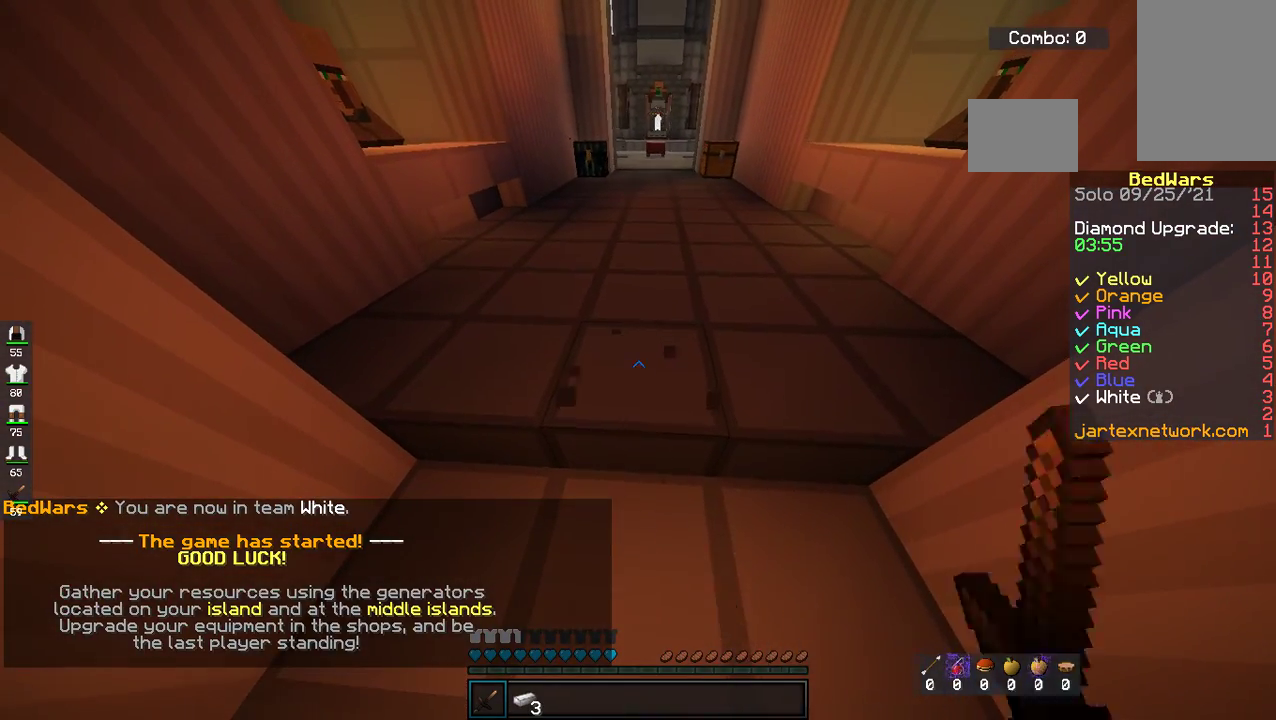
{"keys": [], "mouse": ["right"], "events": []}
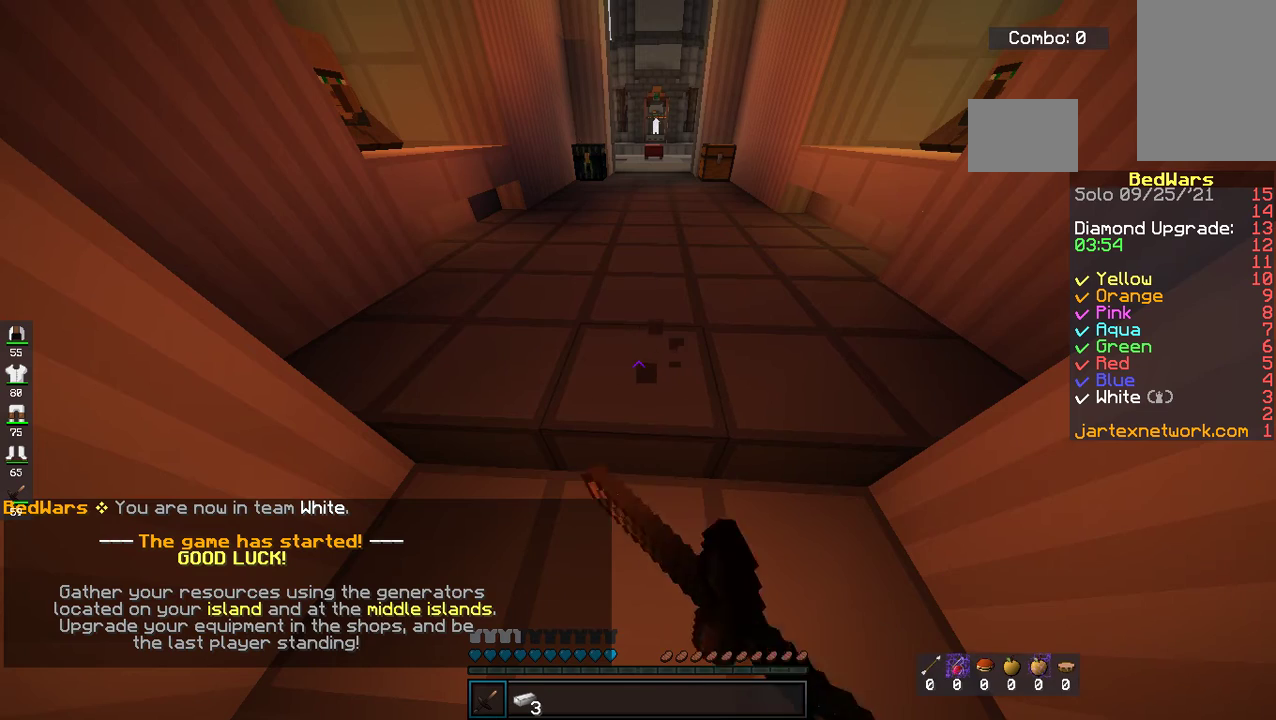
{"keys": [], "mouse": [], "events": [[50, "mouse_right", "up"]]}